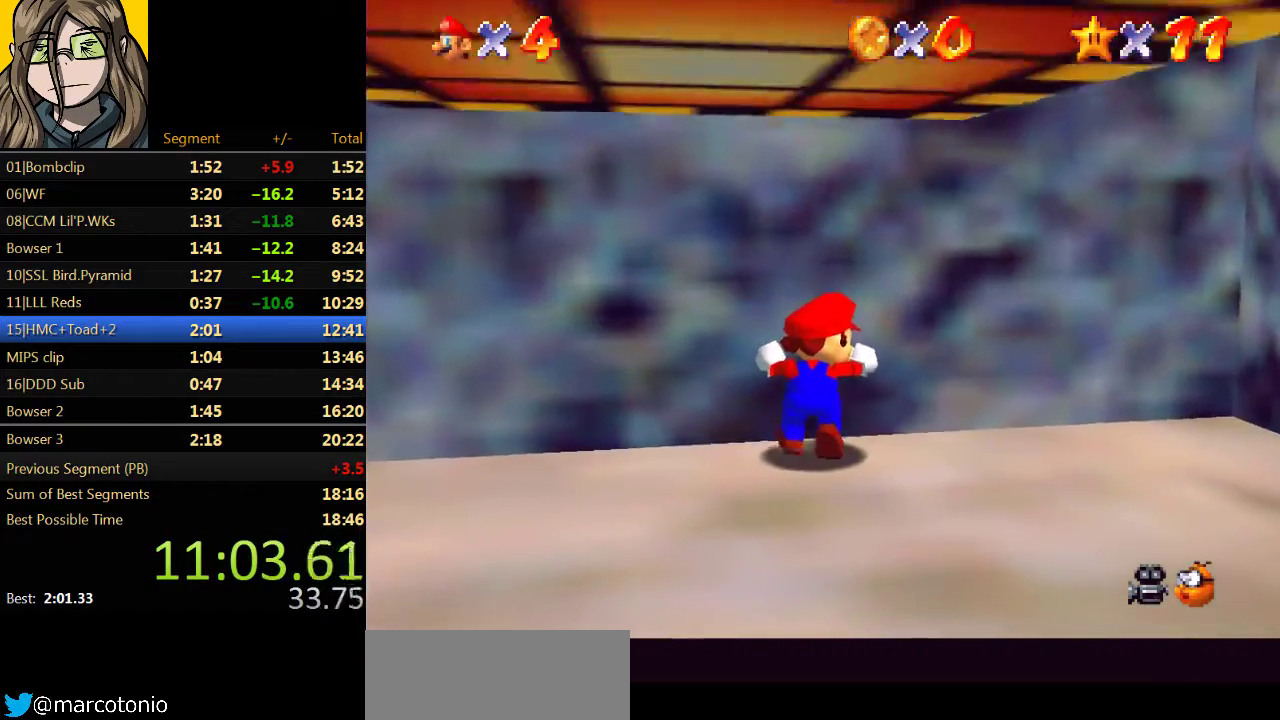
Gameplay with a controller (Nintendo layout); each line is a JSON object with the inputs held at the frame after it. "events" lists button and stick changes between this image and that frame as [ms after this image, input, new state], when the widget could be followed in between. Not read: L3 R3.
{"buttons": [], "left_stick": "up", "events": []}
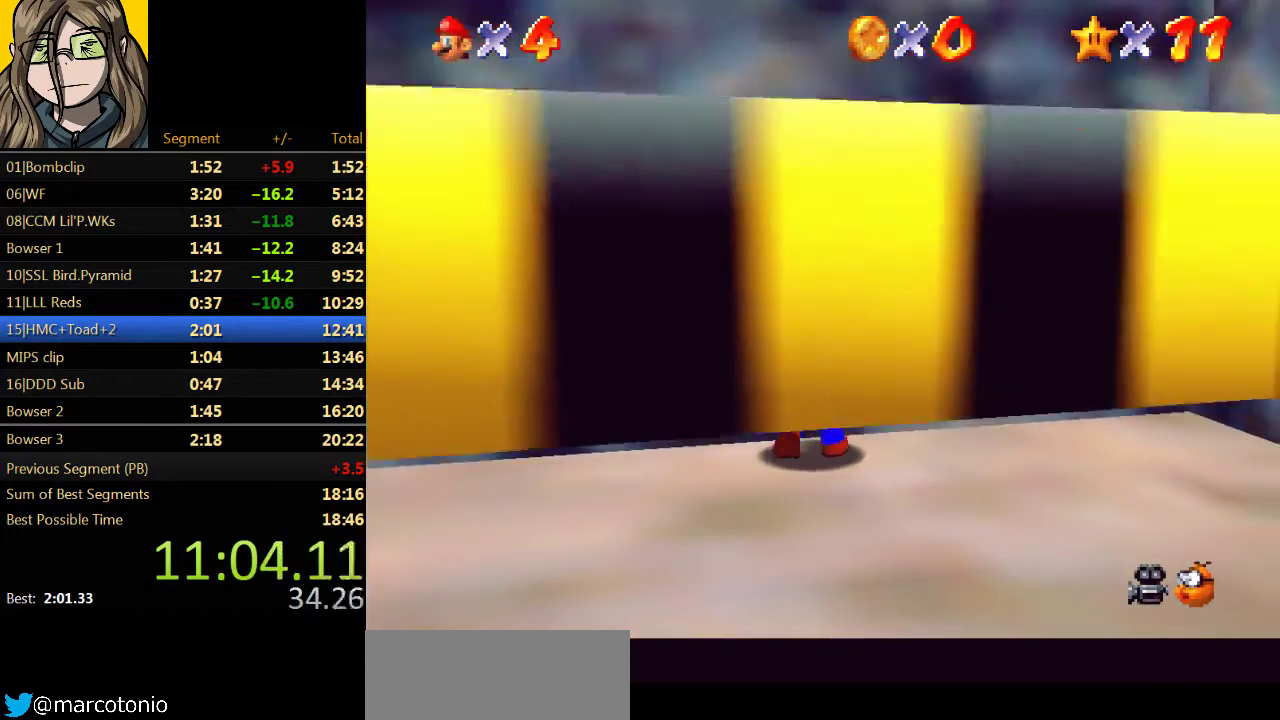
{"buttons": [], "left_stick": "up-right", "events": [[333, "left_stick", "up-right"]]}
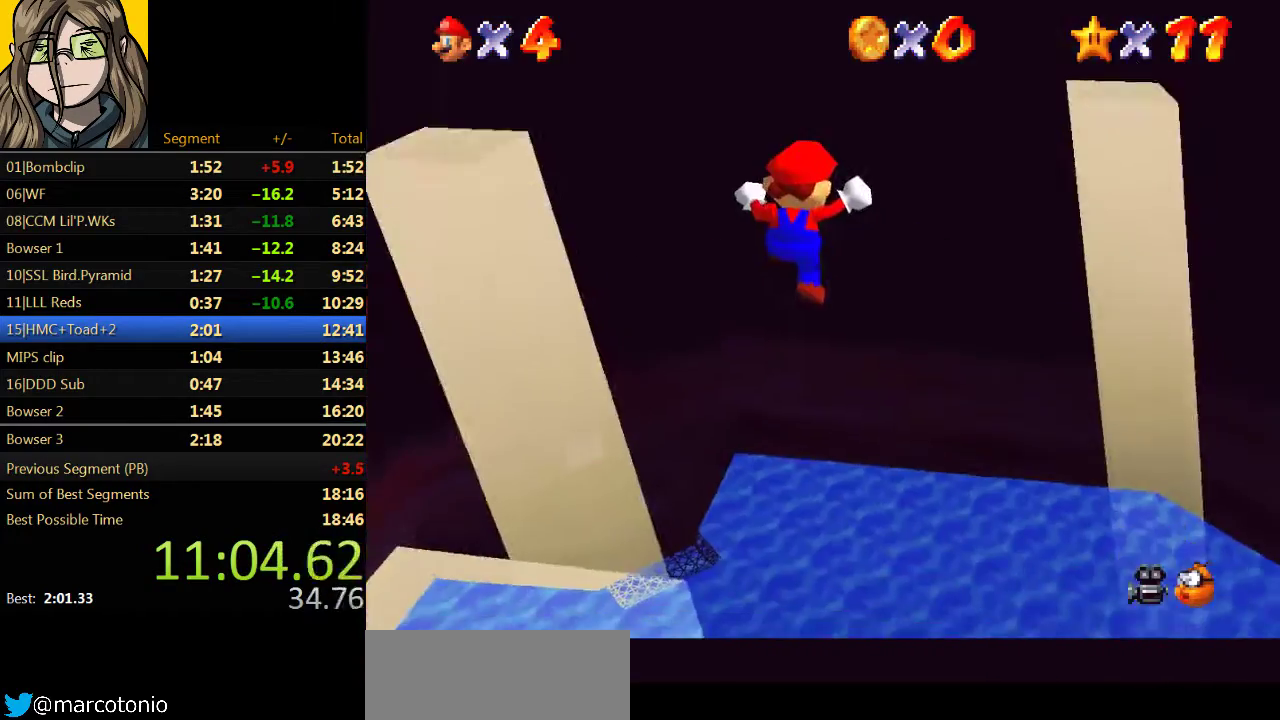
{"buttons": [], "left_stick": "up", "events": [[400, "left_stick", "up"]]}
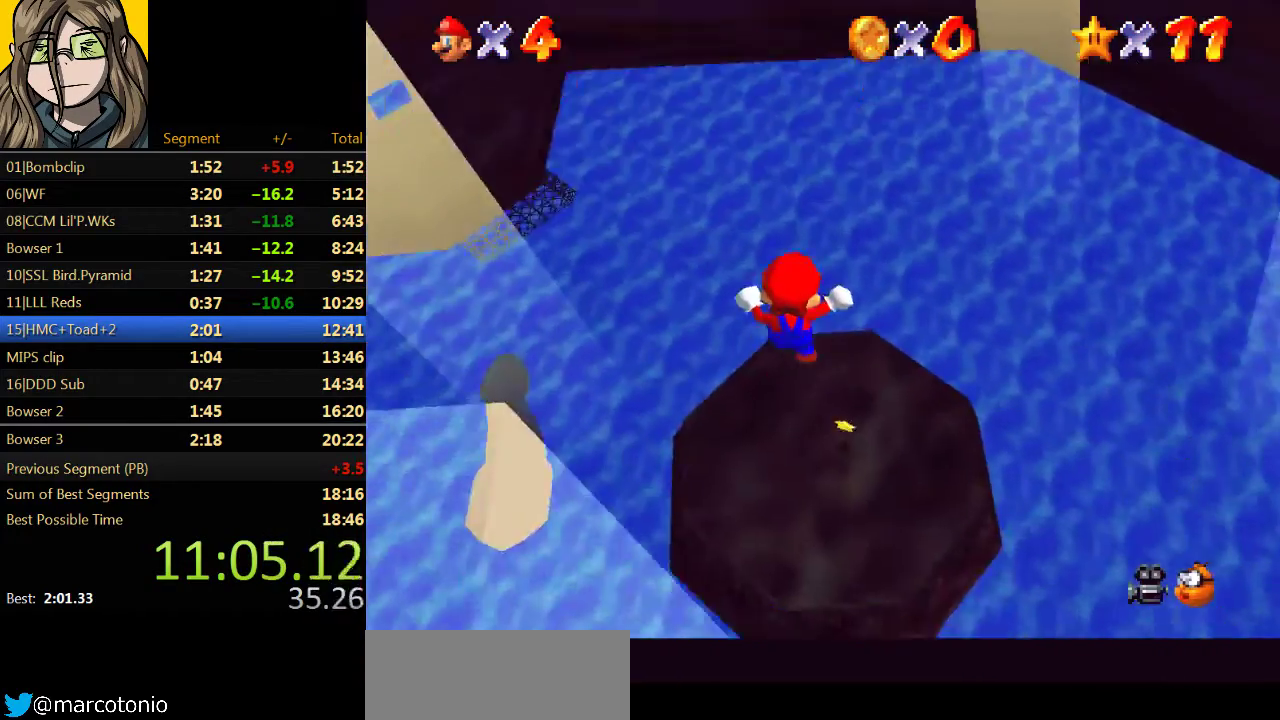
{"buttons": [], "left_stick": "up", "events": []}
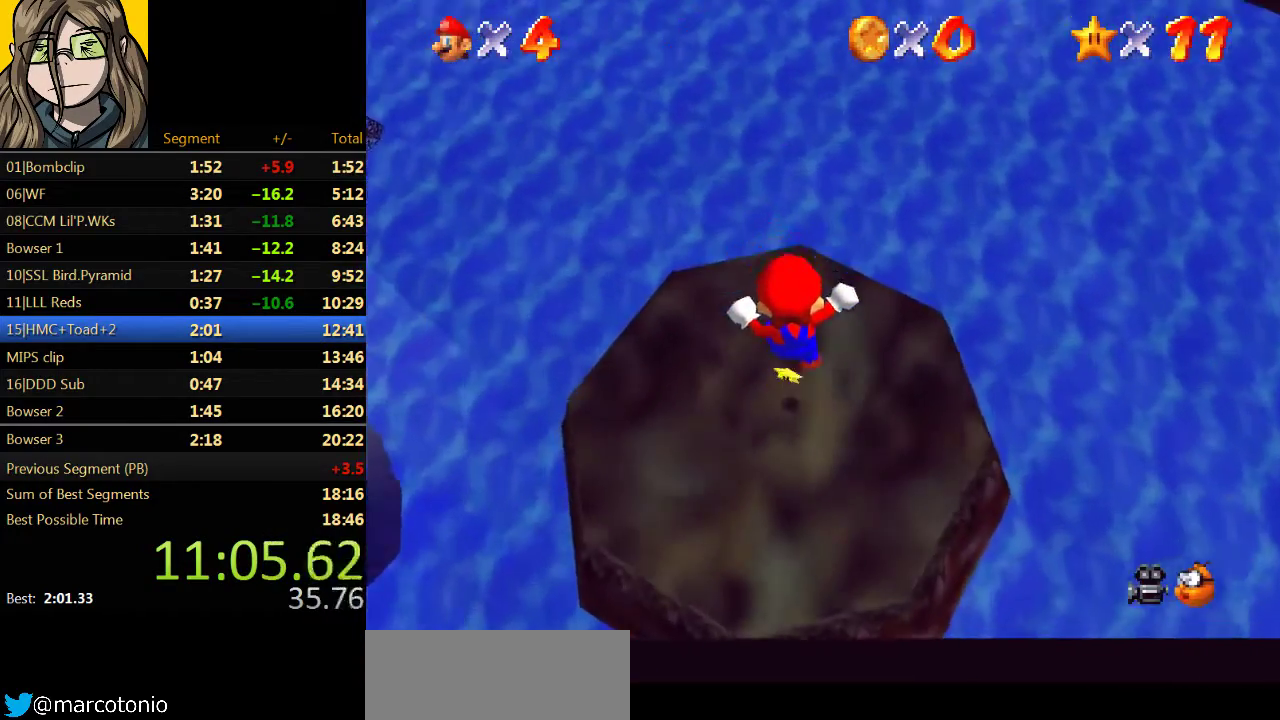
{"buttons": [], "left_stick": "up-left", "events": [[433, "left_stick", "up-left"]]}
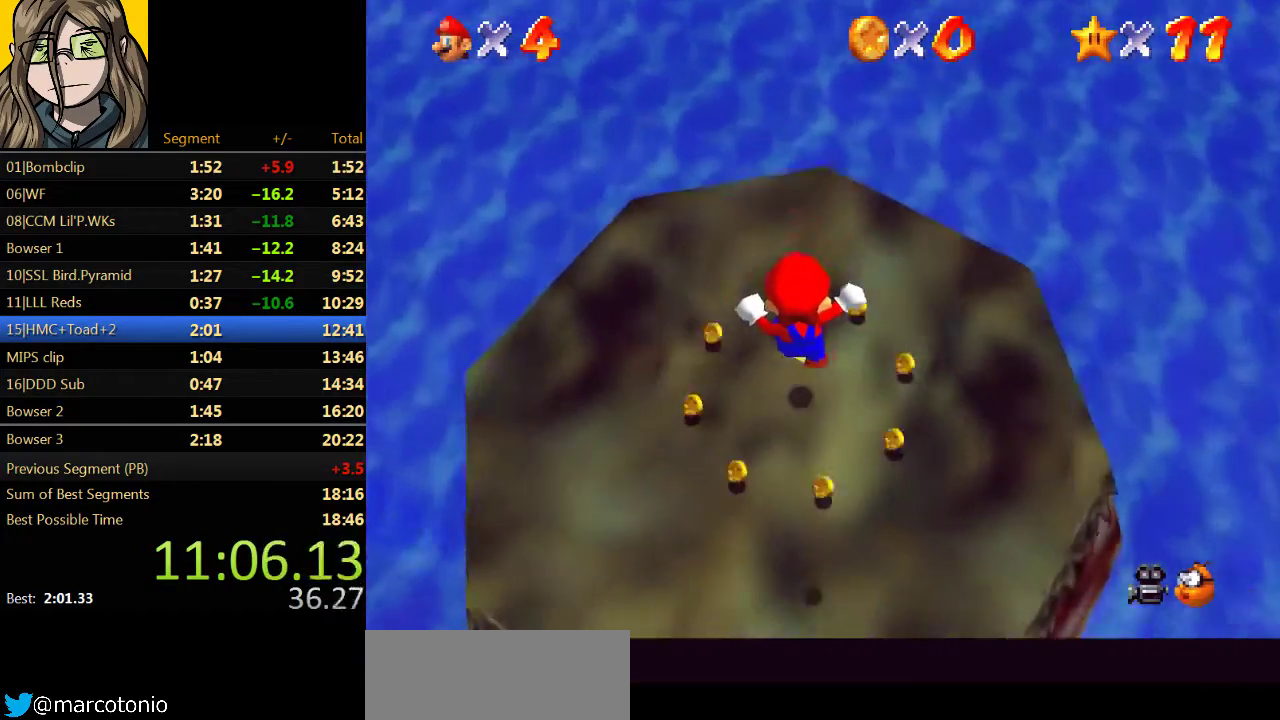
{"buttons": ["B"], "left_stick": "up", "events": [[167, "left_stick", "down-left"], [233, "left_stick", "down"], [367, "B", "down"], [400, "left_stick", "right"], [500, "left_stick", "up"]]}
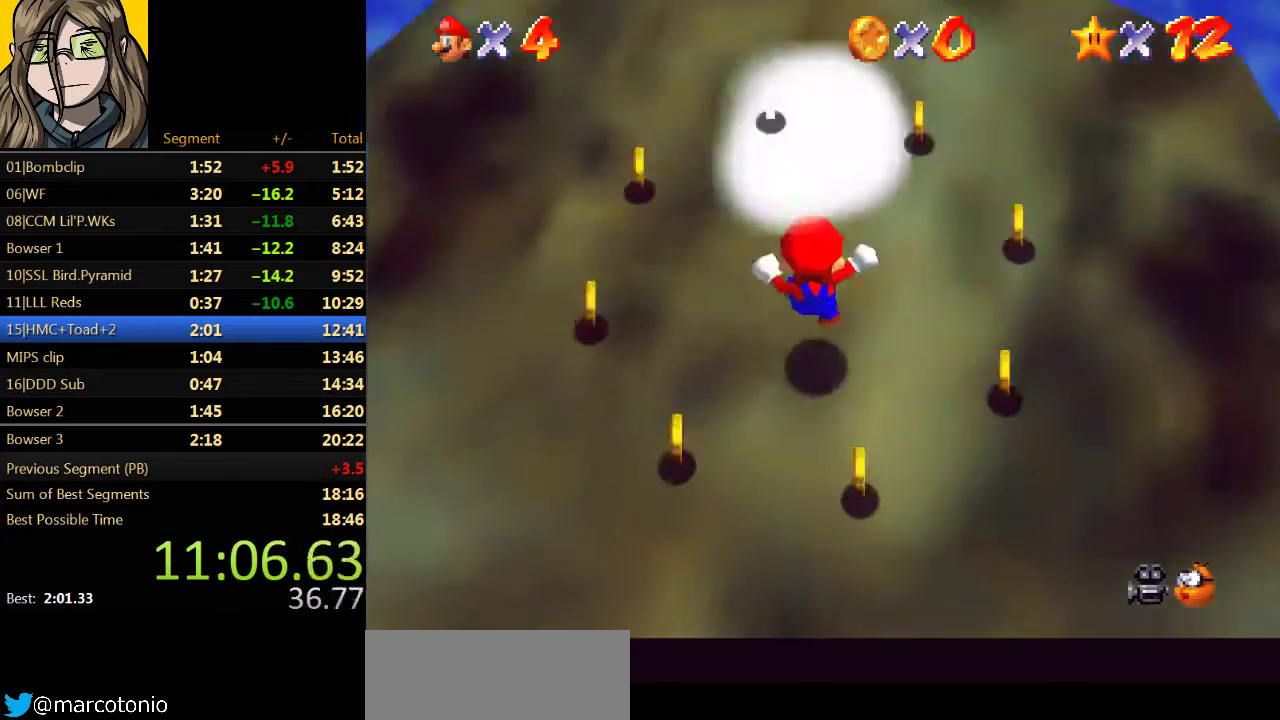
{"buttons": [], "left_stick": "center", "events": [[33, "B", "up"], [200, "left_stick", "center"]]}
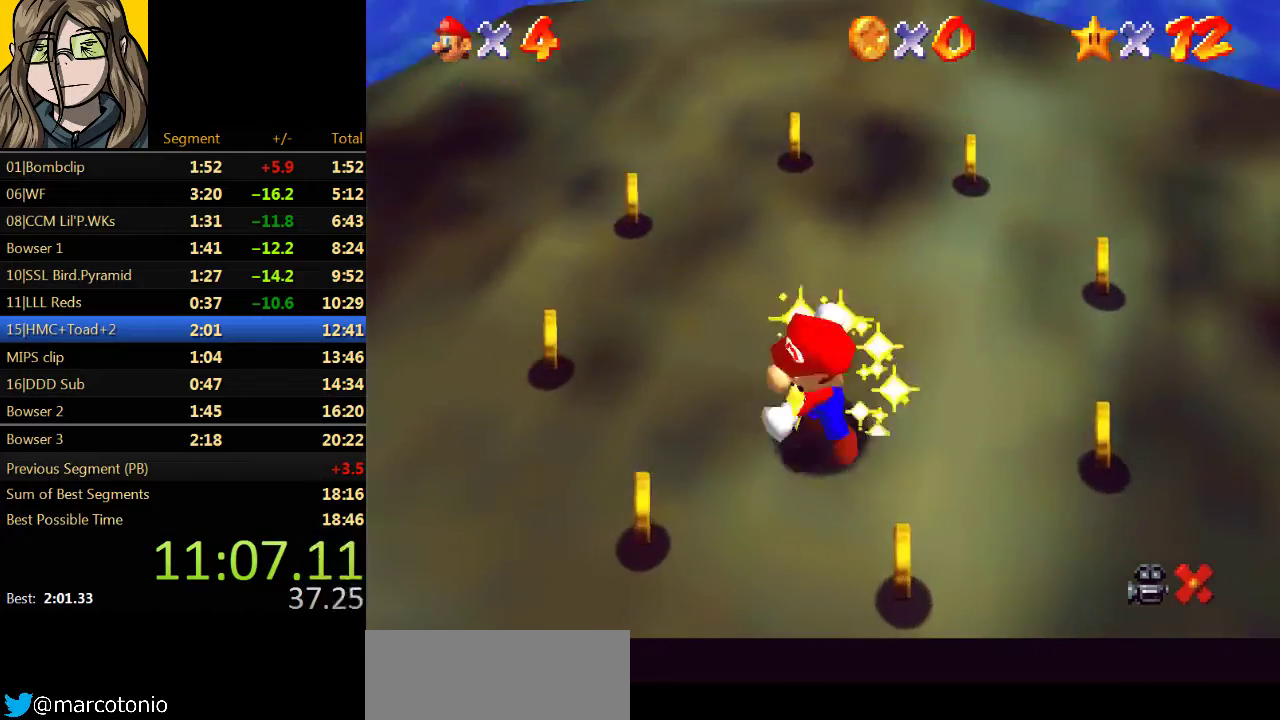
{"buttons": ["A"], "left_stick": "center", "events": [[167, "A", "down"], [267, "A", "up"], [267, "B", "down"], [433, "B", "up"], [467, "A", "down"]]}
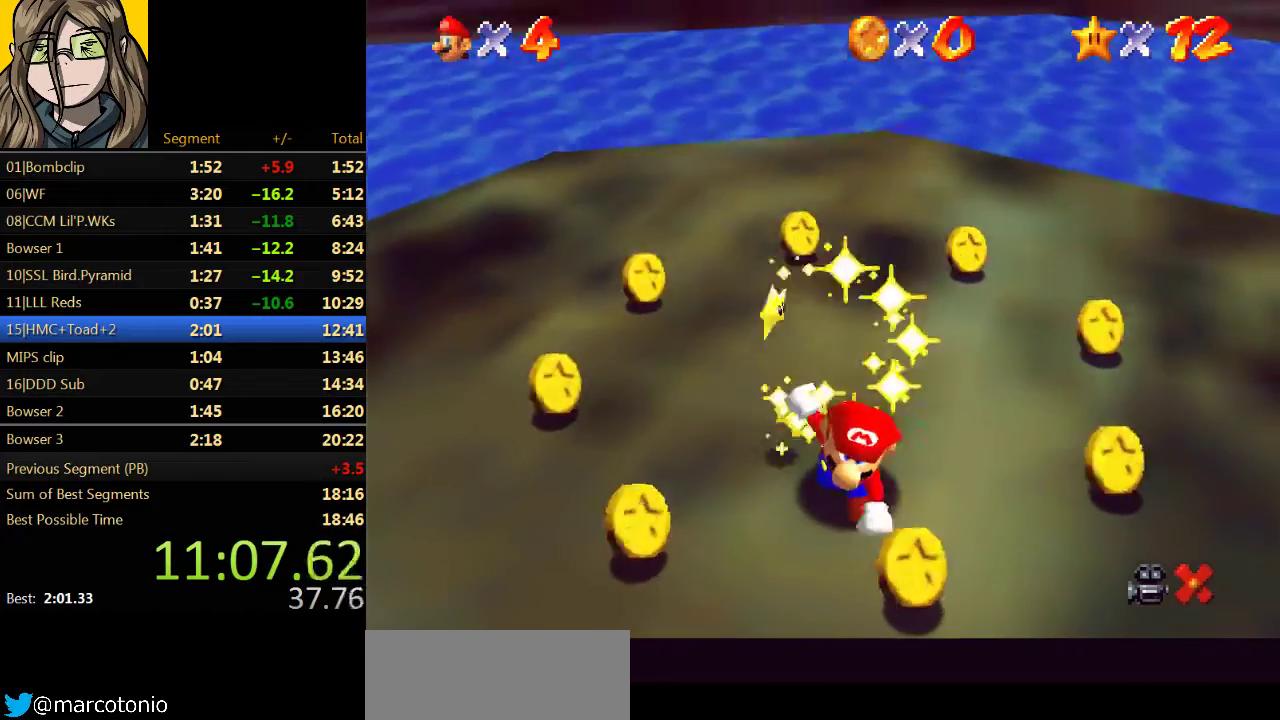
{"buttons": ["A"], "left_stick": "center", "events": [[67, "A", "up"], [67, "B", "down"], [167, "B", "up"], [233, "A", "down"], [300, "A", "up"], [300, "B", "down"], [400, "B", "up"], [433, "A", "down"]]}
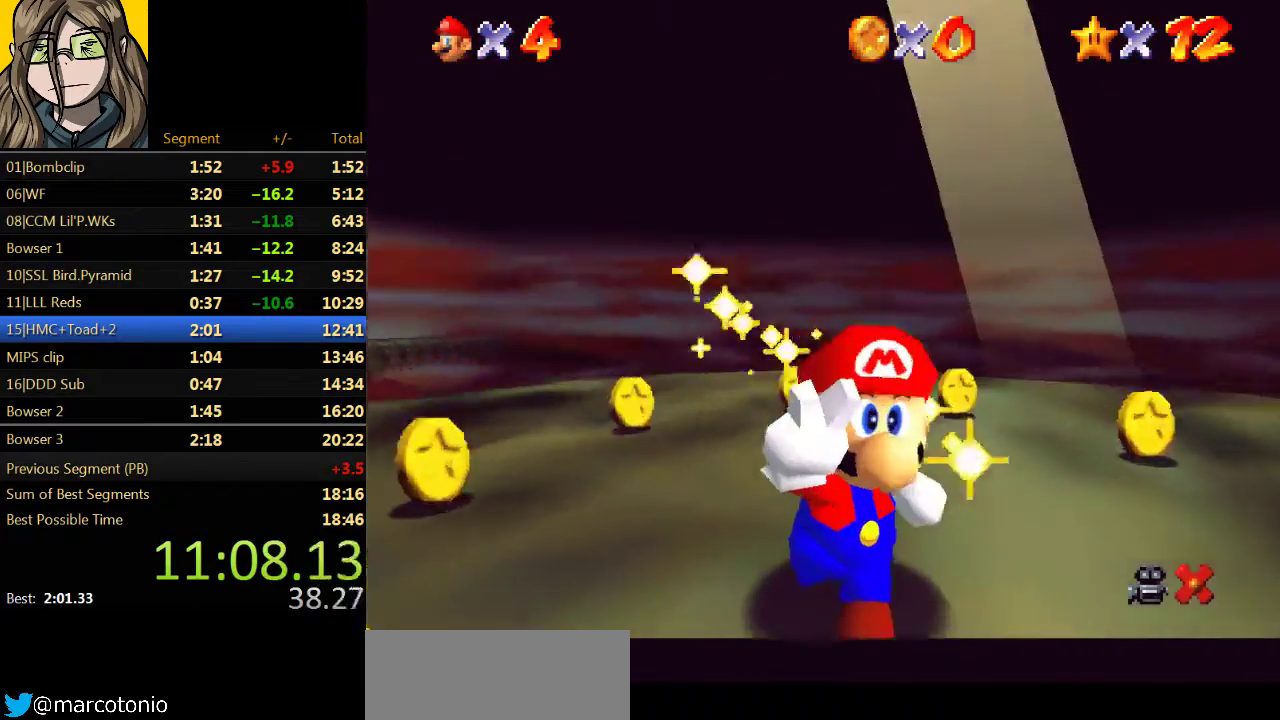
{"buttons": [], "left_stick": "center", "events": [[33, "B", "down"], [67, "A", "up"], [133, "B", "up"], [200, "A", "down"], [300, "B", "down"], [333, "A", "up"], [433, "B", "up"]]}
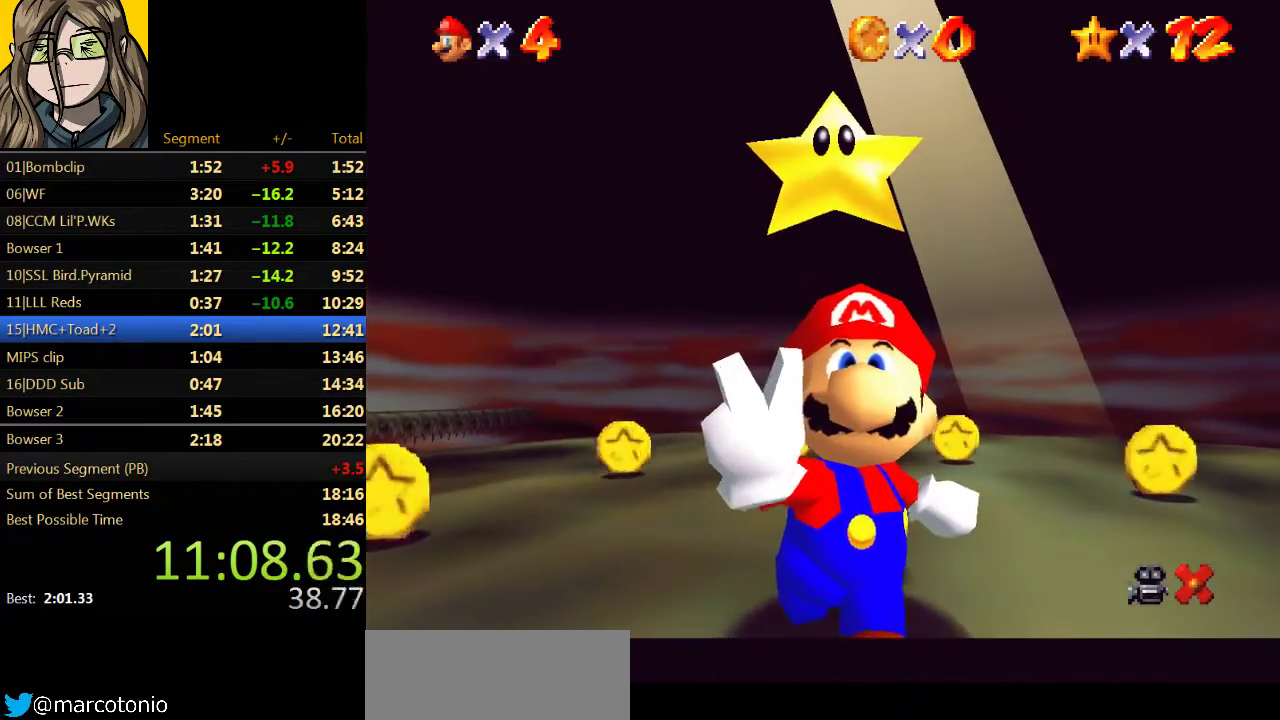
{"buttons": ["B"], "left_stick": "center", "events": [[133, "B", "down"], [300, "B", "up"], [400, "A", "down"], [467, "B", "down"], [500, "A", "up"]]}
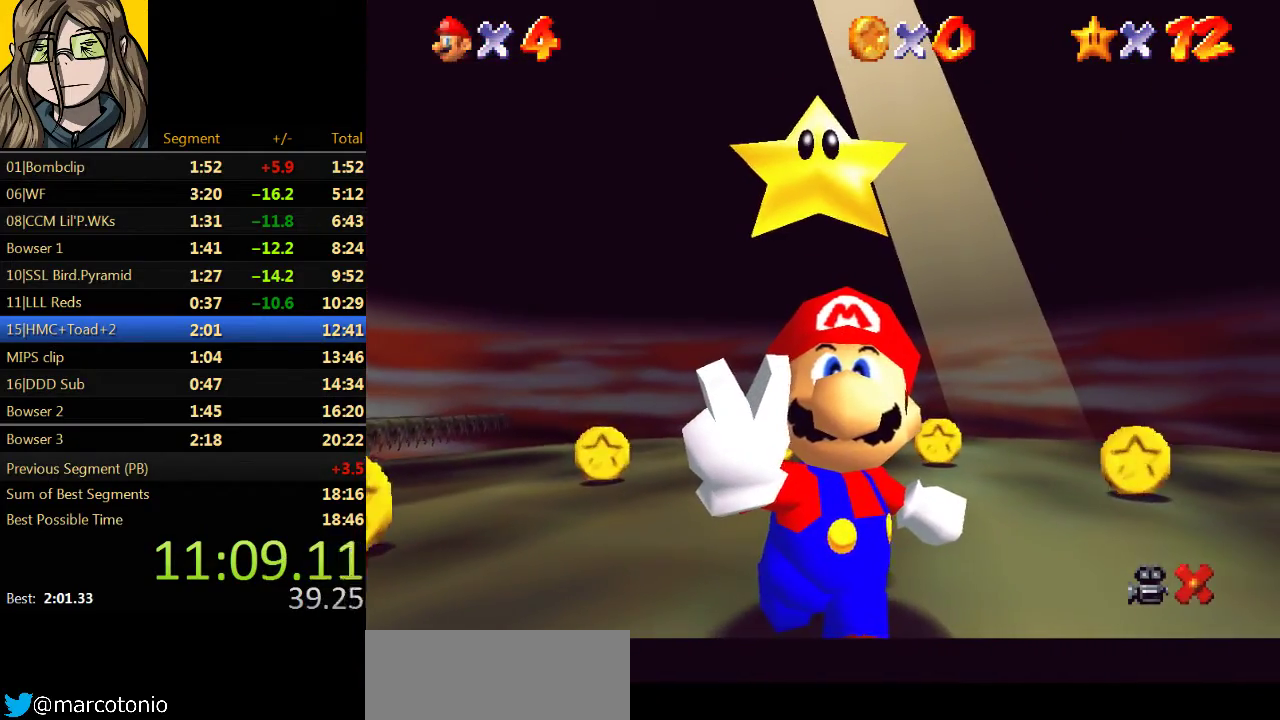
{"buttons": ["A"], "left_stick": "center", "events": [[100, "B", "up"], [200, "A", "down"], [300, "A", "up"], [300, "B", "down"], [367, "B", "up"], [500, "A", "down"]]}
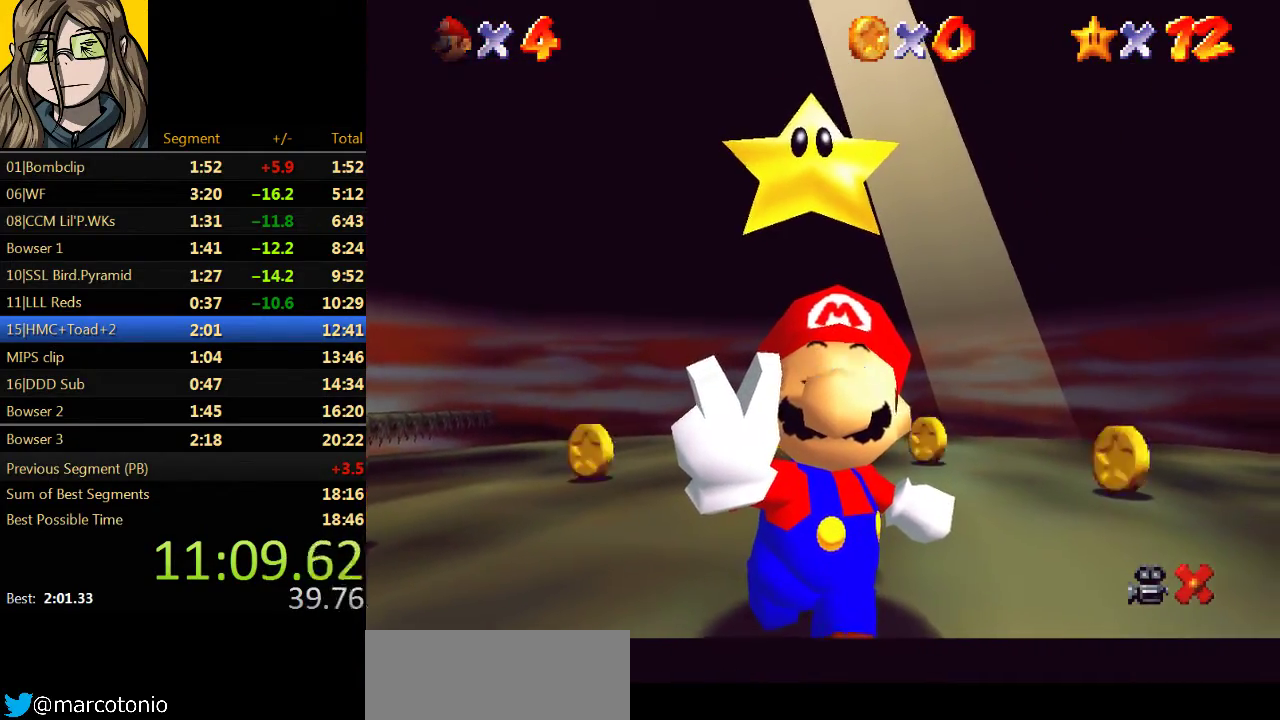
{"buttons": [], "left_stick": "center", "events": [[67, "A", "up"], [67, "B", "down"], [200, "B", "up"], [300, "A", "down"], [367, "A", "up"], [367, "B", "down"], [467, "B", "up"]]}
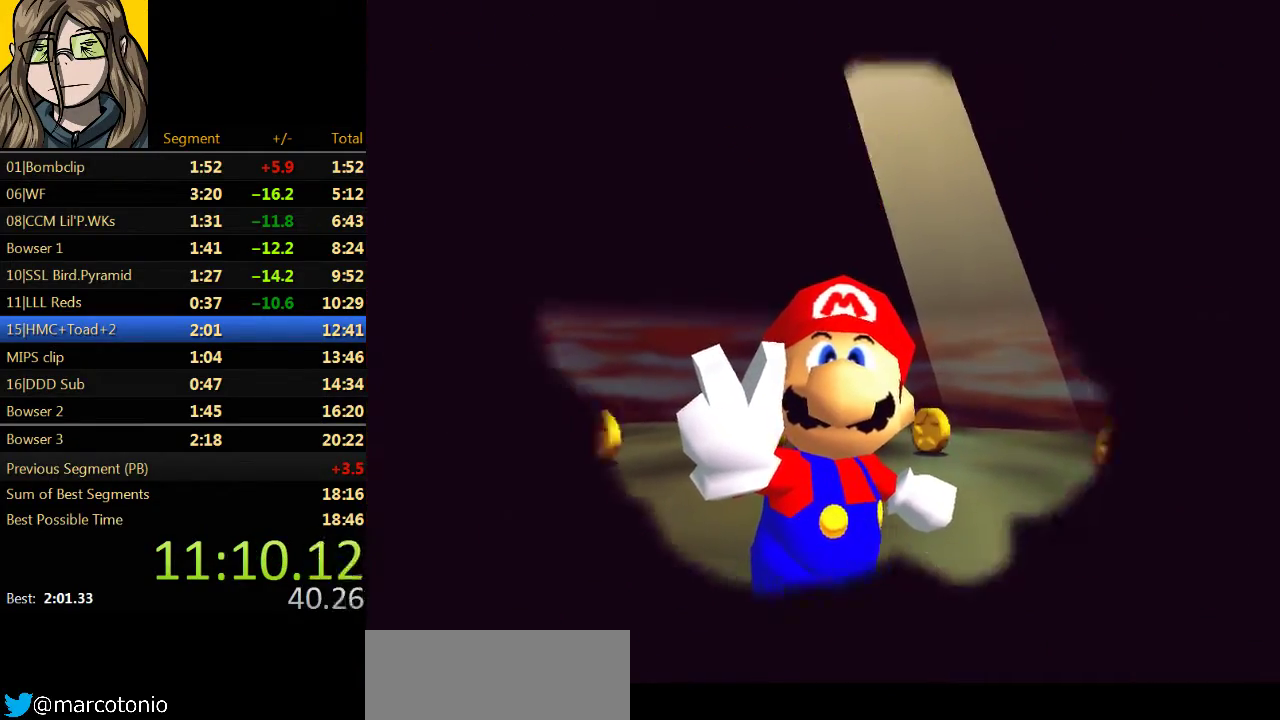
{"buttons": ["B"], "left_stick": "center", "events": [[67, "A", "down"], [100, "A", "up"], [100, "B", "down"], [200, "B", "up"], [300, "A", "down"], [367, "A", "up"], [367, "B", "down"]]}
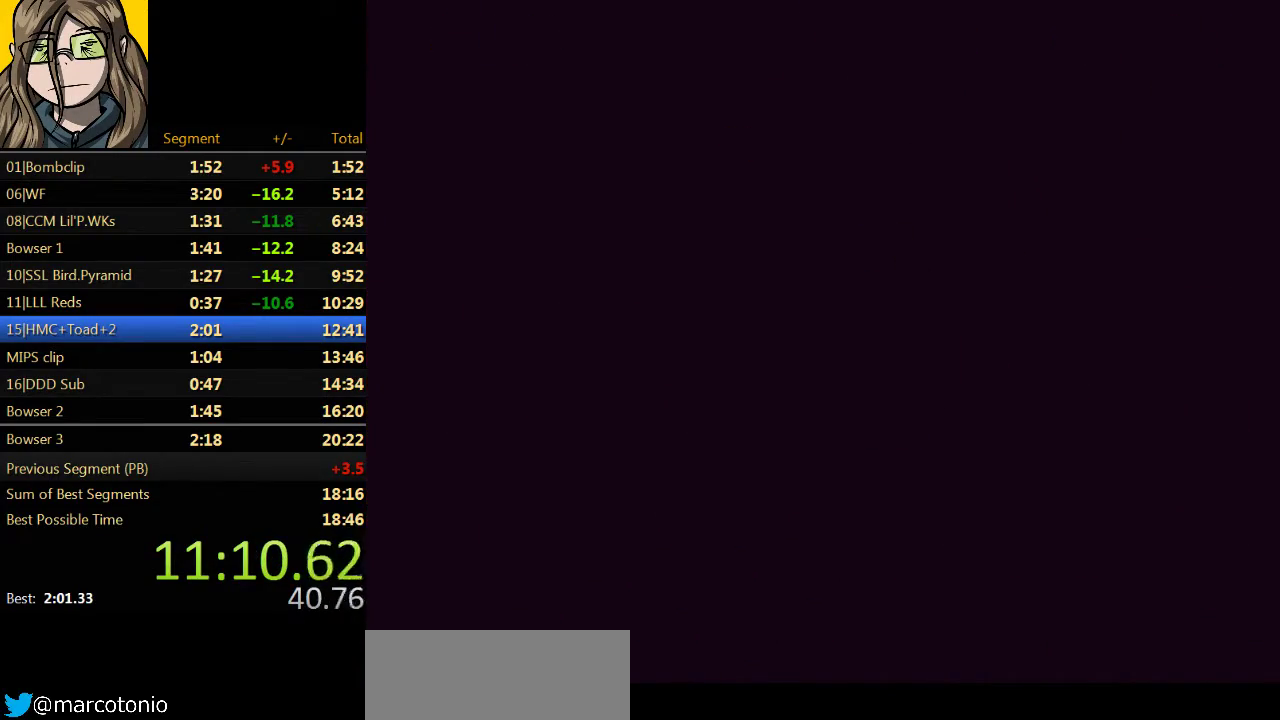
{"buttons": ["B"], "left_stick": "center", "events": [[233, "B", "up"], [333, "A", "down"], [433, "A", "up"], [433, "B", "down"]]}
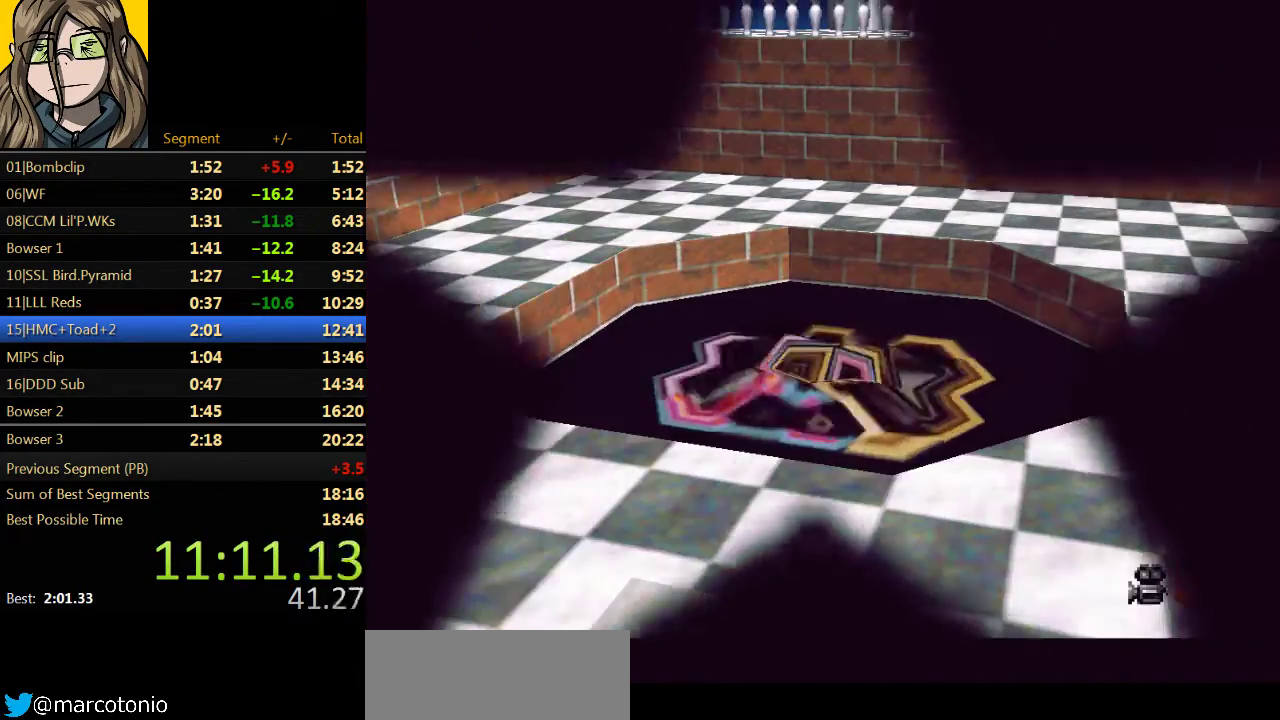
{"buttons": ["B"], "left_stick": "center", "events": [[67, "B", "up"], [100, "A", "down"], [200, "A", "up"], [200, "B", "down"], [300, "B", "up"], [367, "A", "down"], [467, "A", "up"], [467, "B", "down"]]}
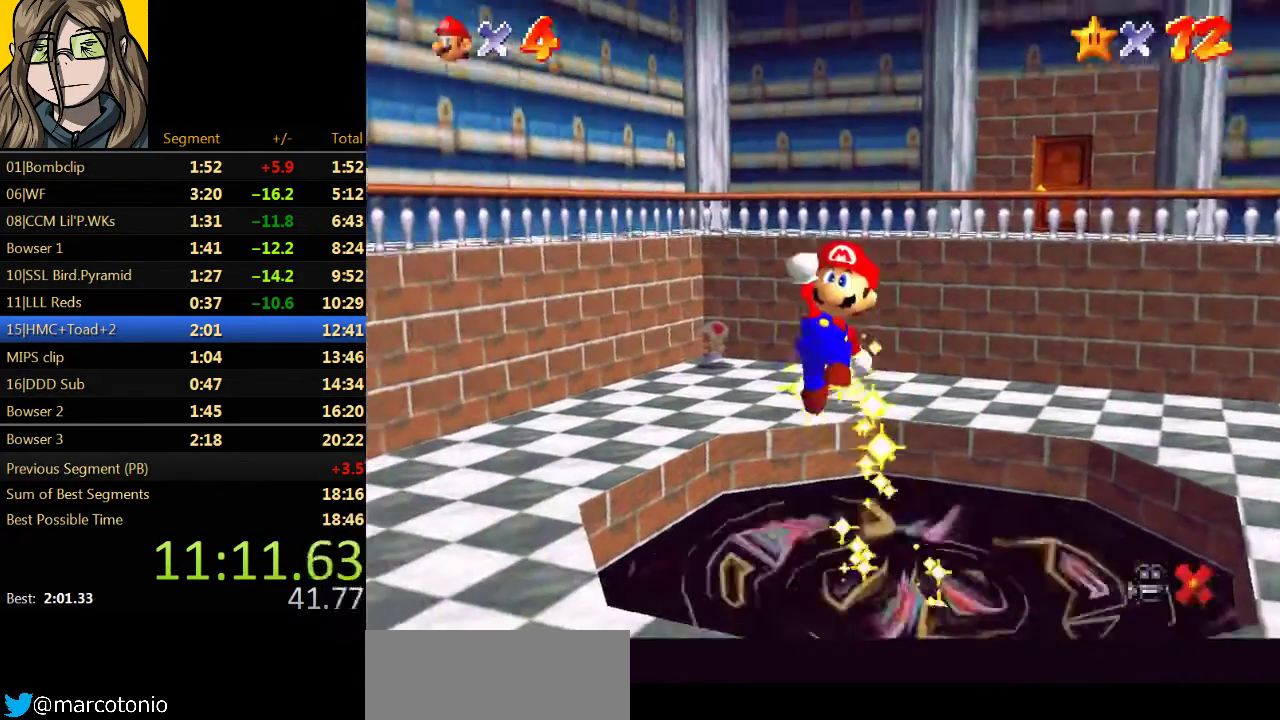
{"buttons": ["B"], "left_stick": "center", "events": [[100, "B", "up"], [167, "A", "down"], [200, "B", "down"], [233, "A", "up"], [333, "B", "up"], [433, "A", "down"], [500, "A", "up"], [500, "B", "down"]]}
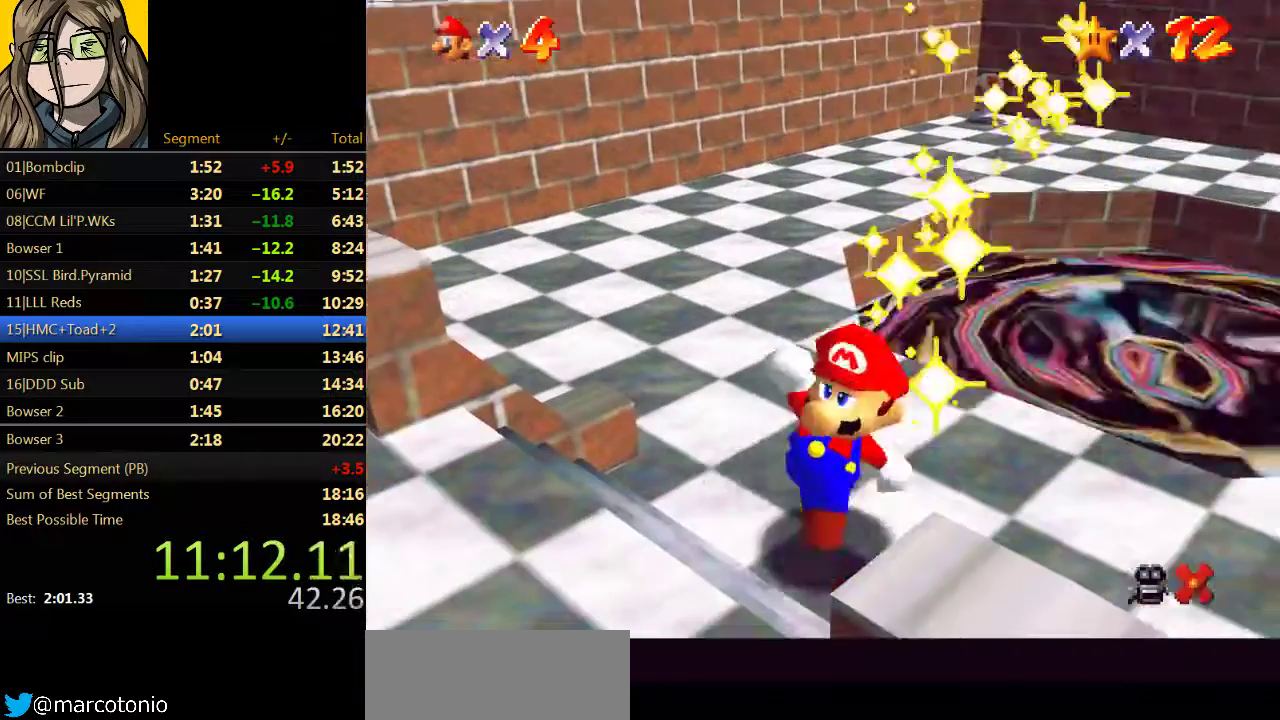
{"buttons": ["A"], "left_stick": "center", "events": [[133, "B", "up"], [233, "A", "down"], [300, "A", "up"], [300, "B", "down"], [400, "B", "up"], [467, "A", "down"]]}
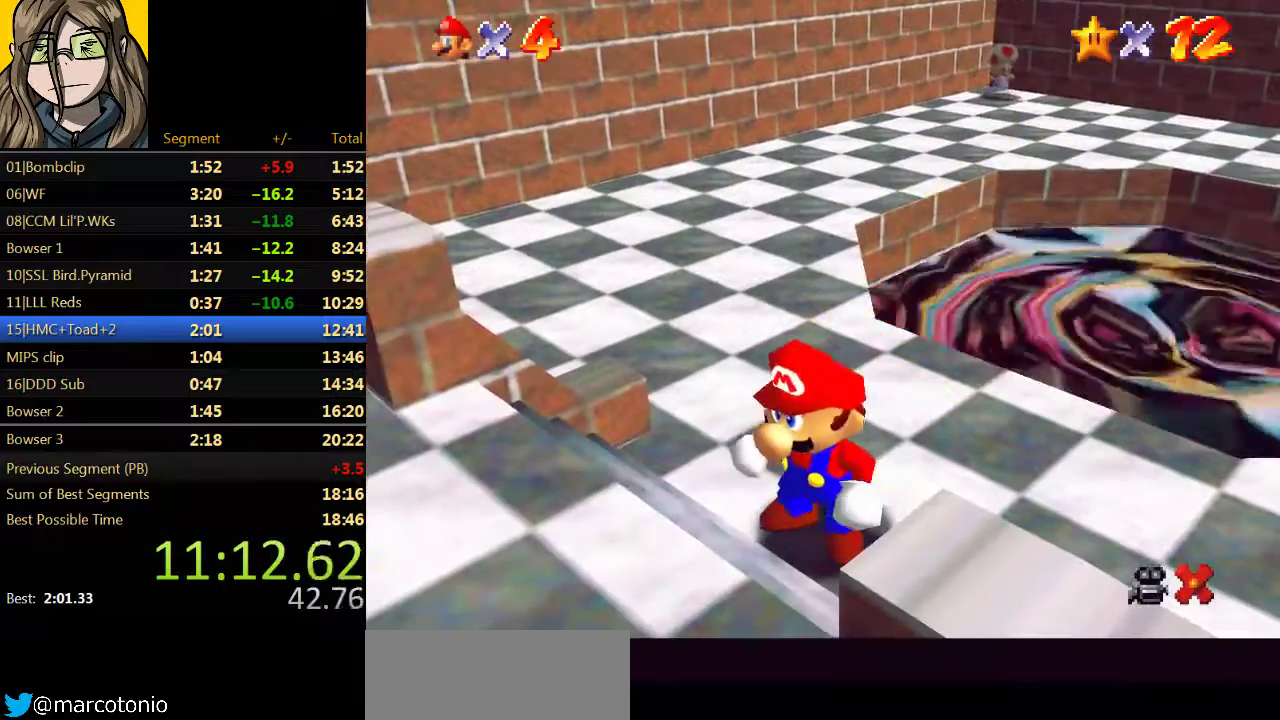
{"buttons": [], "left_stick": "center", "events": [[100, "A", "up"], [100, "B", "down"], [167, "B", "up"], [267, "A", "down"], [333, "A", "up"], [333, "B", "down"], [433, "B", "up"]]}
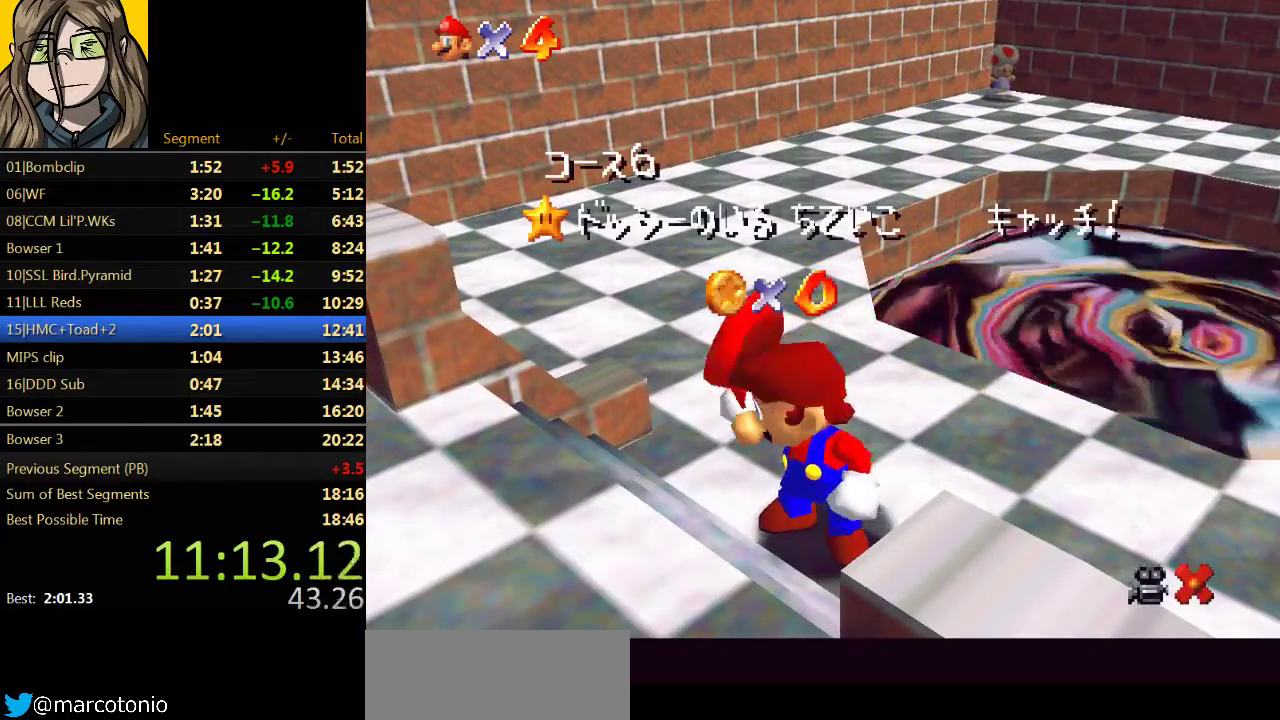
{"buttons": ["B"], "left_stick": "center", "events": [[33, "A", "down"], [100, "A", "up"], [100, "B", "down"], [200, "B", "up"], [333, "B", "down"]]}
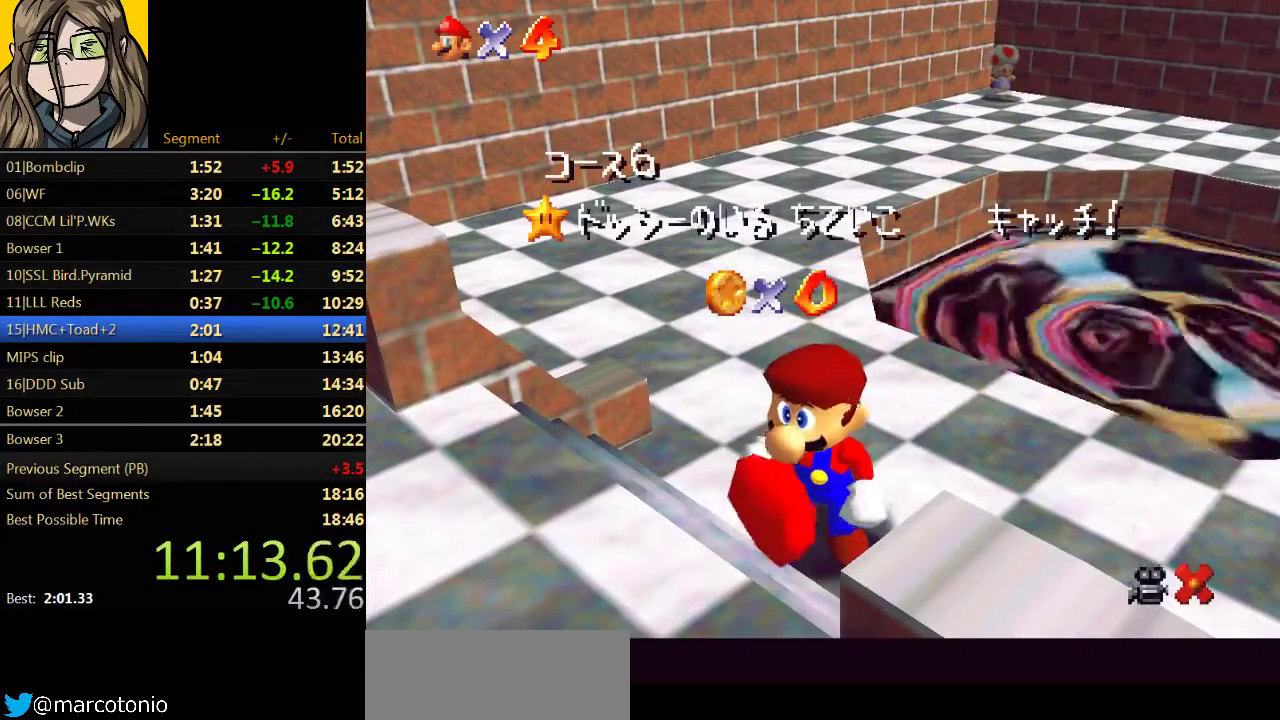
{"buttons": [], "left_stick": "center", "events": [[33, "B", "up"], [67, "A", "down"], [100, "B", "down"], [133, "A", "up"], [267, "B", "up"]]}
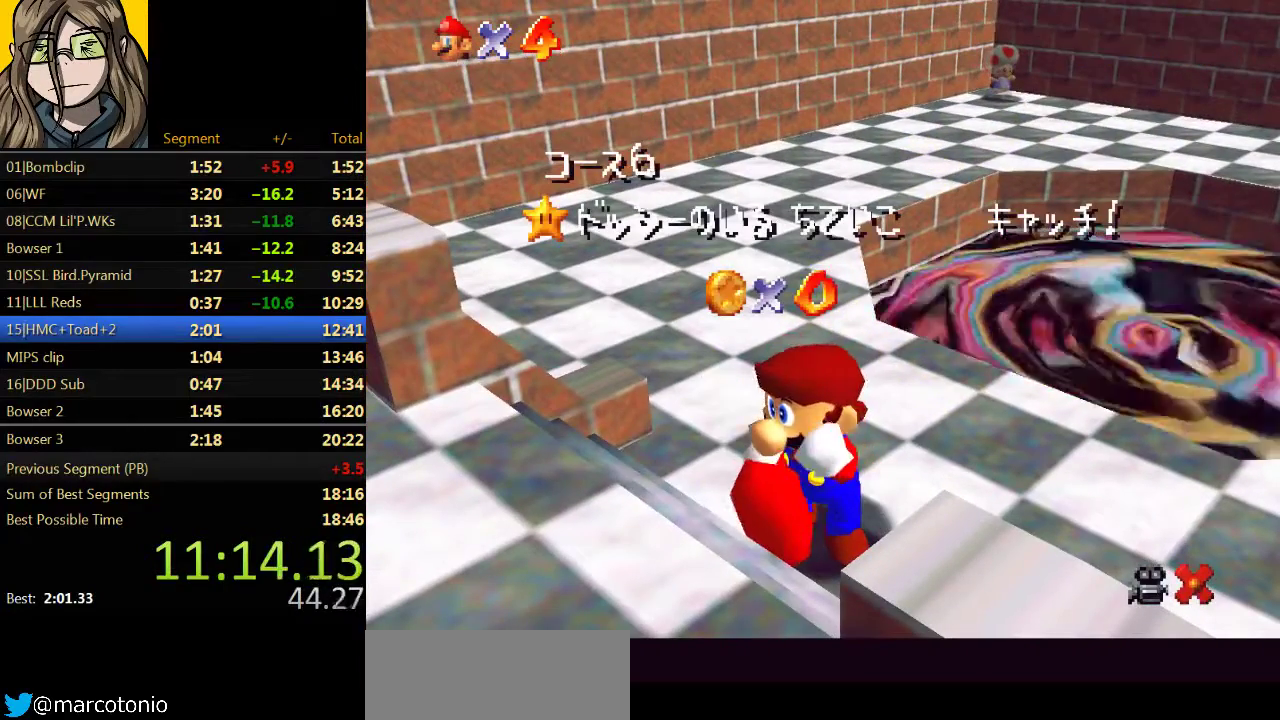
{"buttons": [], "left_stick": "center", "events": []}
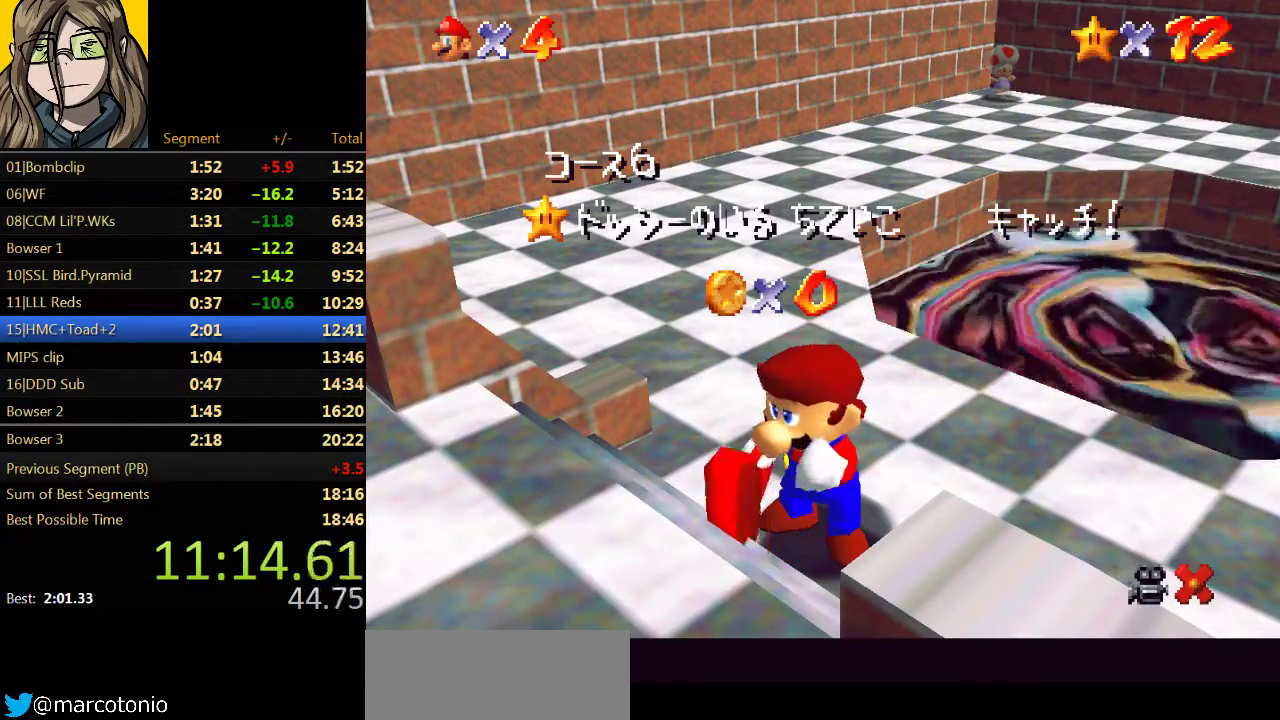
{"buttons": [], "left_stick": "center", "events": []}
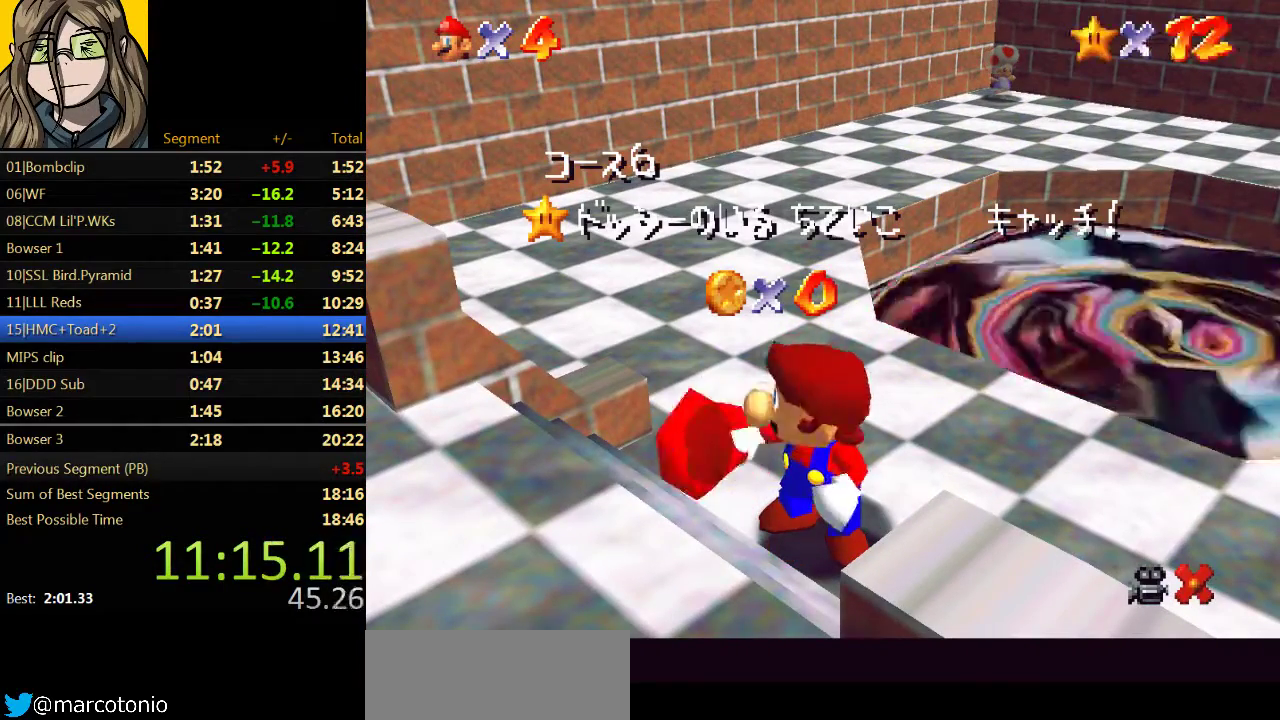
{"buttons": [], "left_stick": "center", "events": []}
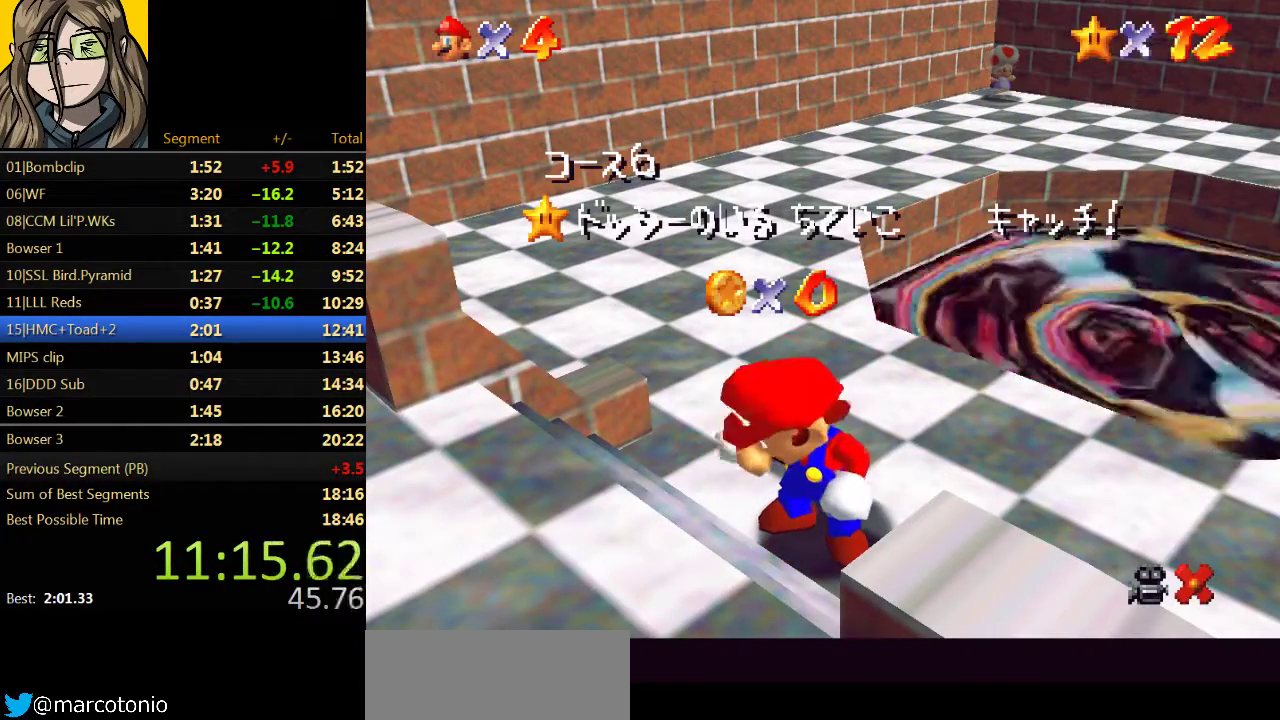
{"buttons": [], "left_stick": "center", "events": []}
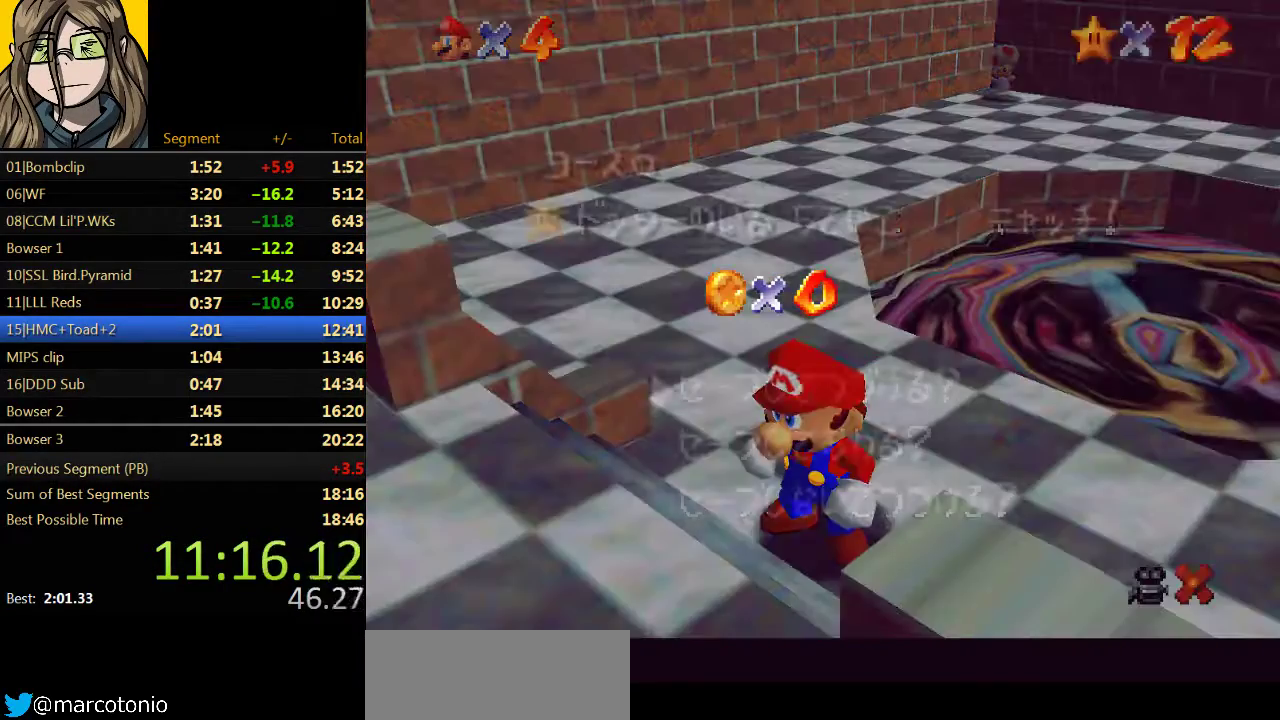
{"buttons": ["A", "B"], "left_stick": "center", "events": [[267, "A", "down"], [333, "B", "down"]]}
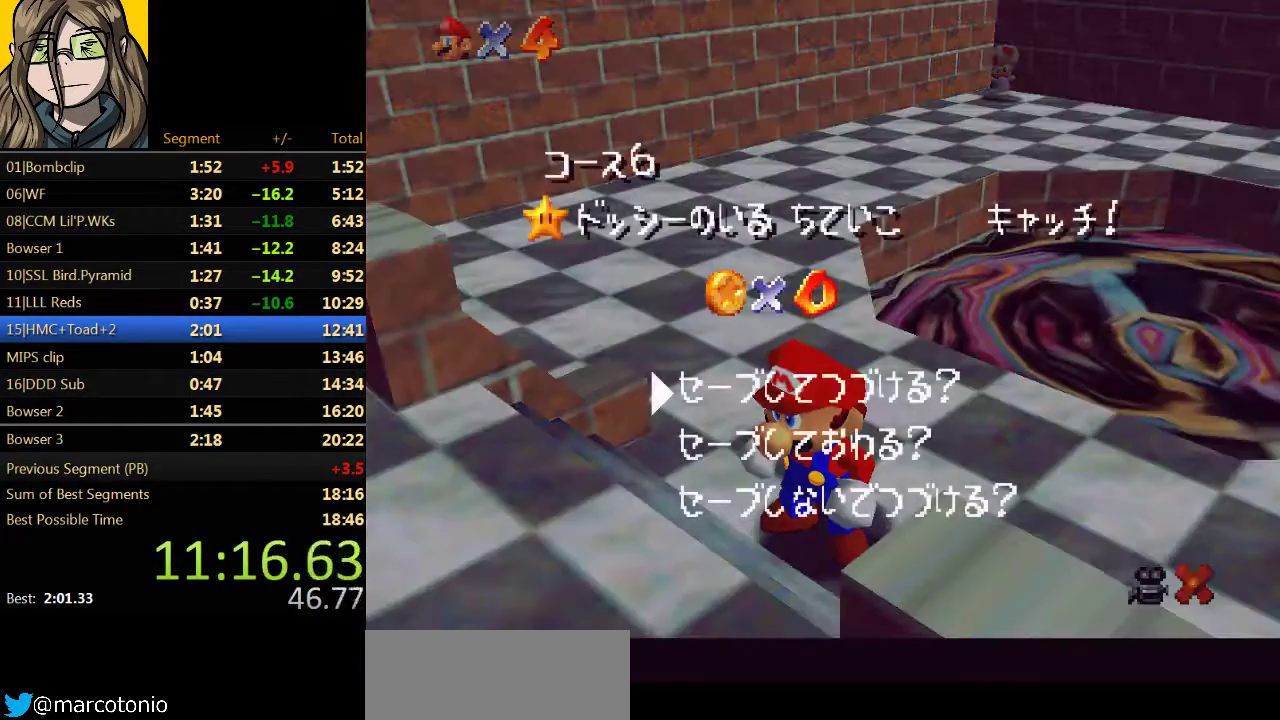
{"buttons": ["A", "Z"], "left_stick": "up", "events": [[33, "A", "up"], [33, "B", "up"], [33, "left_stick", "up"], [367, "Z", "down"], [400, "A", "down"]]}
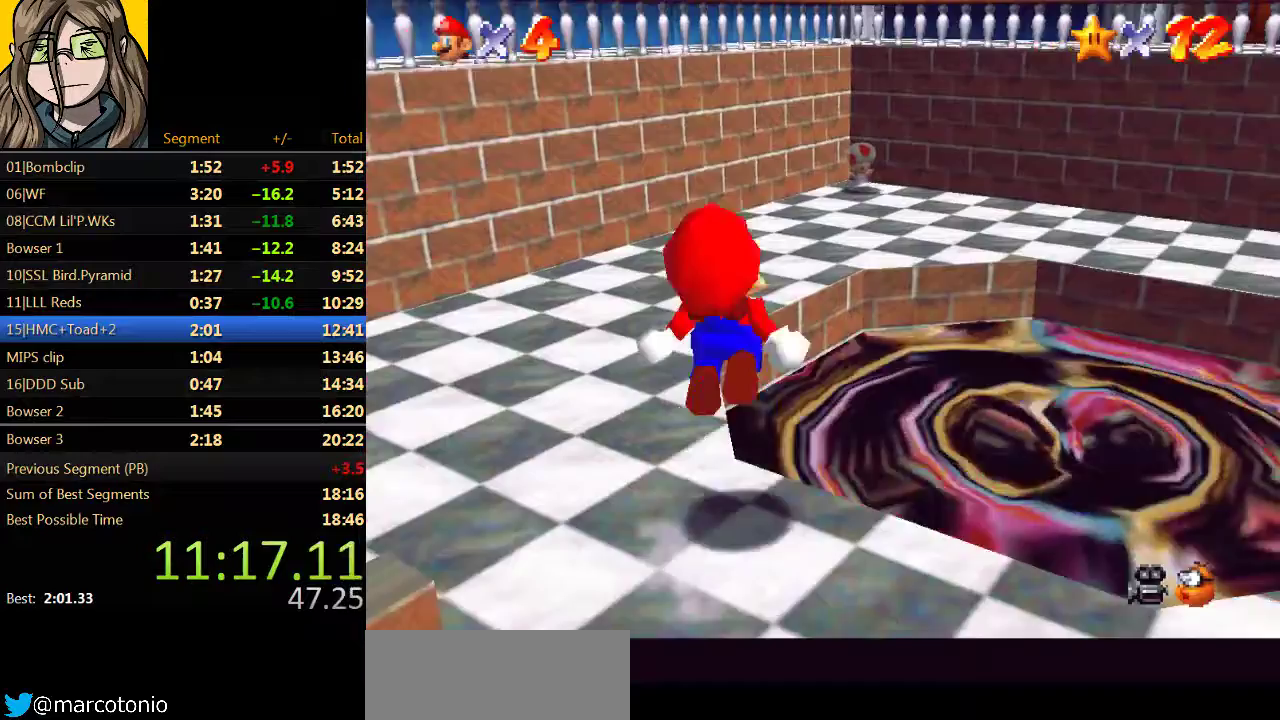
{"buttons": [], "left_stick": "up", "events": [[33, "A", "up"], [200, "Z", "up"]]}
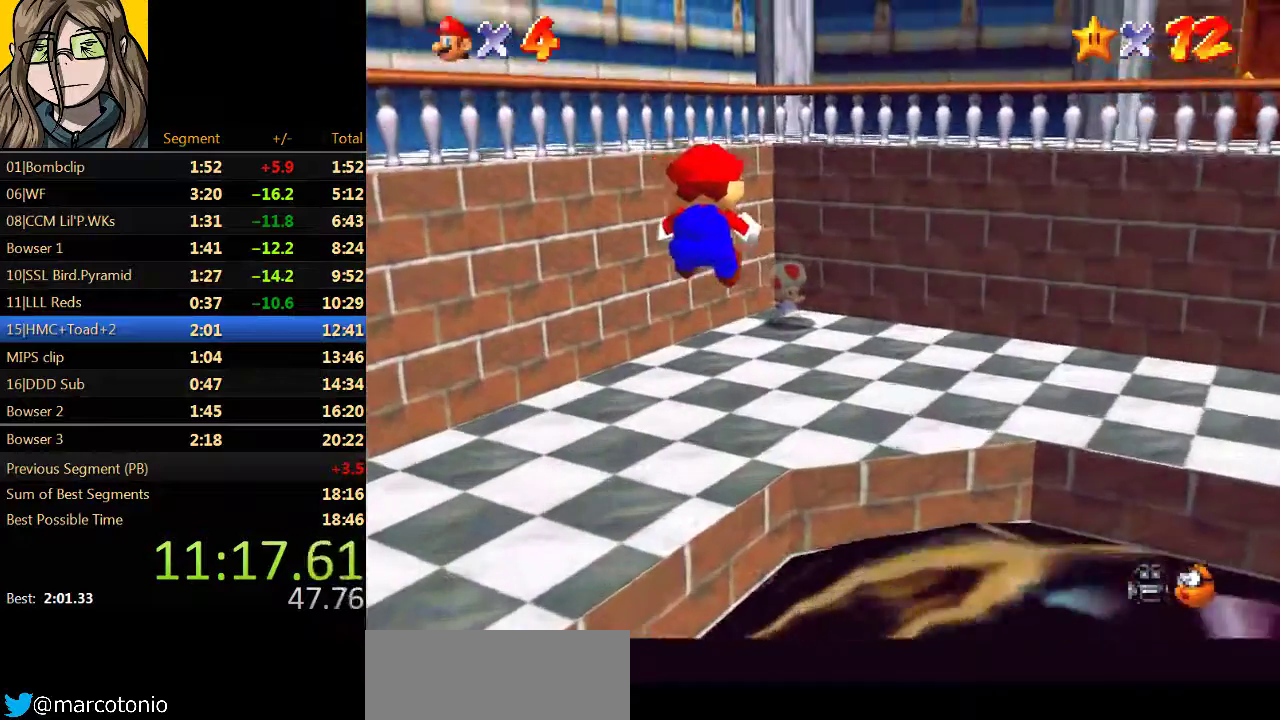
{"buttons": [], "left_stick": "center", "events": [[333, "left_stick", "center"]]}
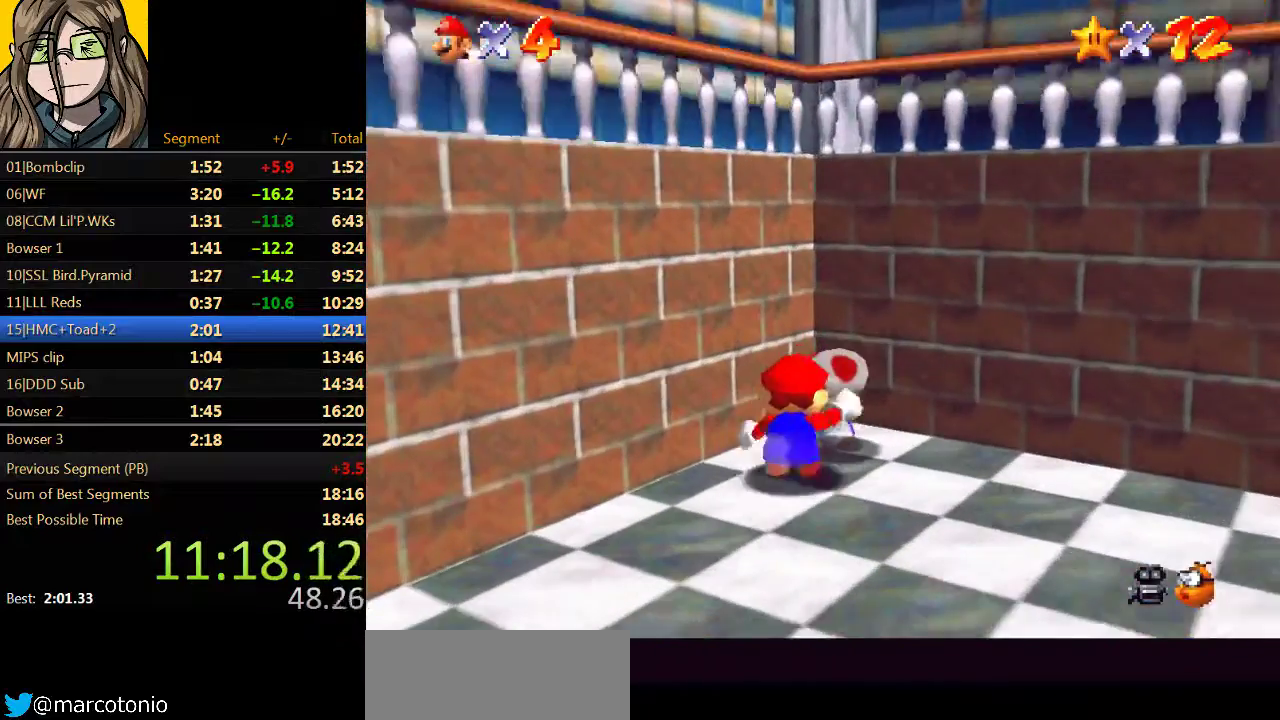
{"buttons": [], "left_stick": "center"}